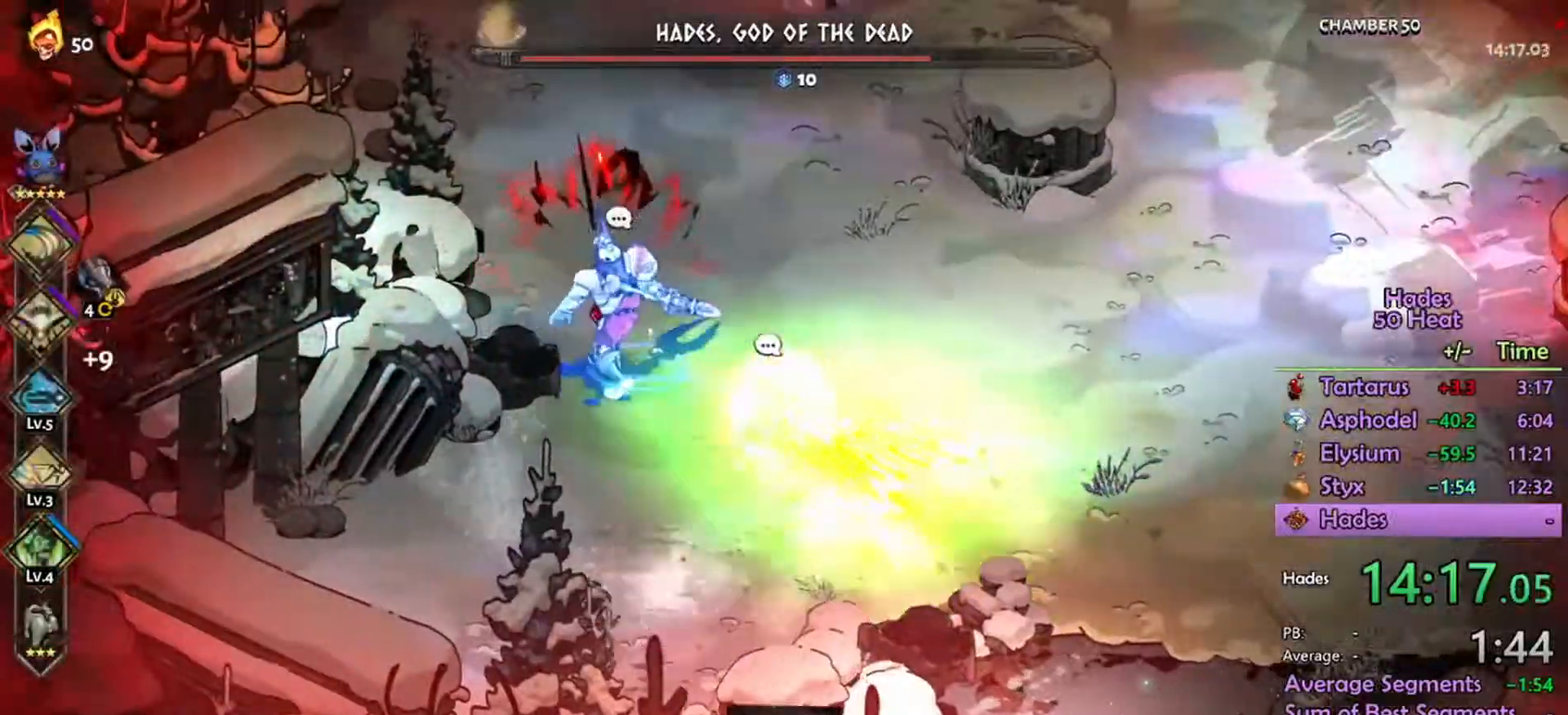
Gameplay with a controller (Xbox layout); each line is a JSON object with the inputs held at the frame after it. "events" lists button and stick changes between this image and that frame as [ms after this image, input, new state], when the widget could be followed in between.
{"buttons": ["A", "R2"], "left_stick": "up-left", "right_stick": "center", "events": [[34, "L1", "up"], [134, "L1", "down"], [267, "A", "down"], [267, "L1", "up"], [367, "L1", "down"], [434, "L1", "up"]]}
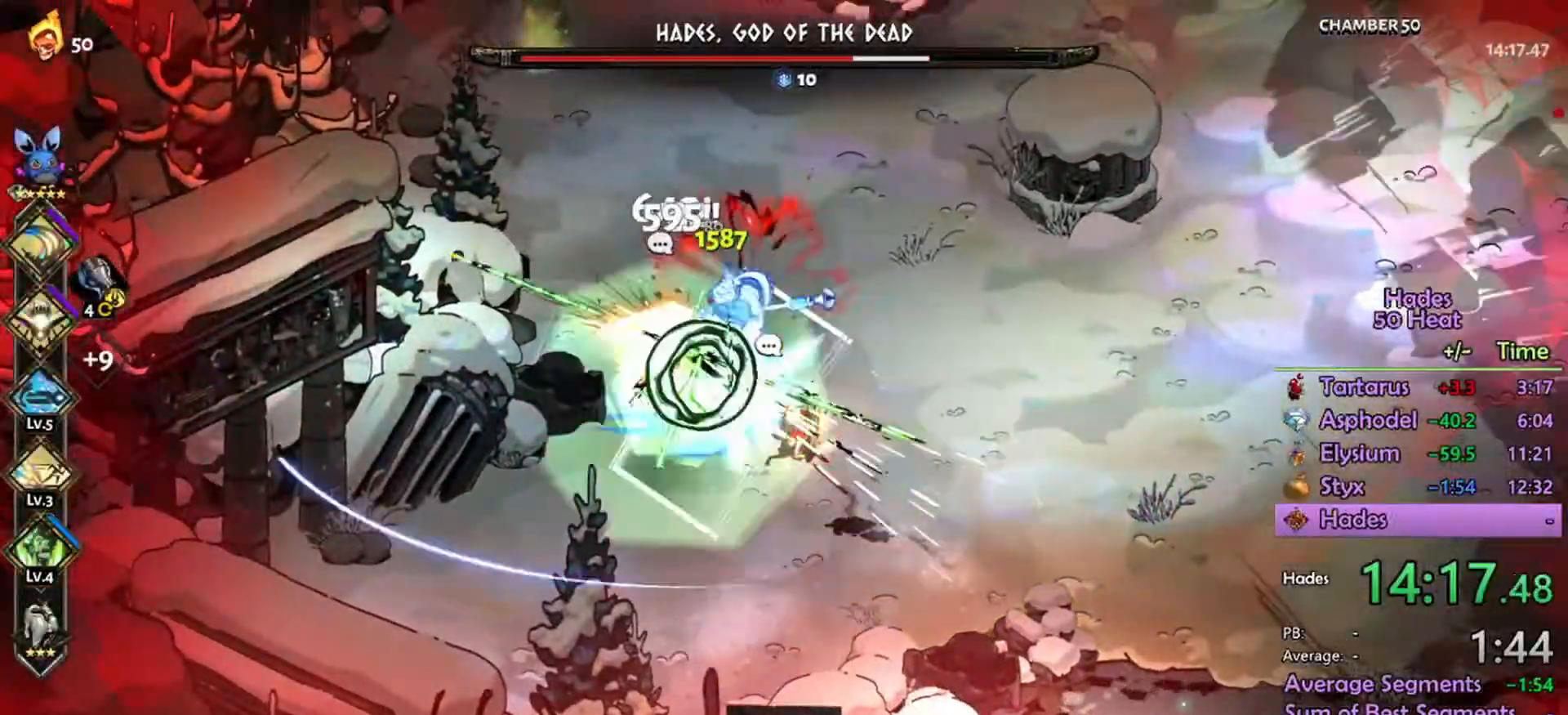
{"buttons": ["A", "R2"], "left_stick": "down-right", "right_stick": "center", "events": [[34, "L1", "down"], [134, "L1", "up"], [167, "R2", "up"], [334, "R2", "down"], [434, "left_stick", "down-right"]]}
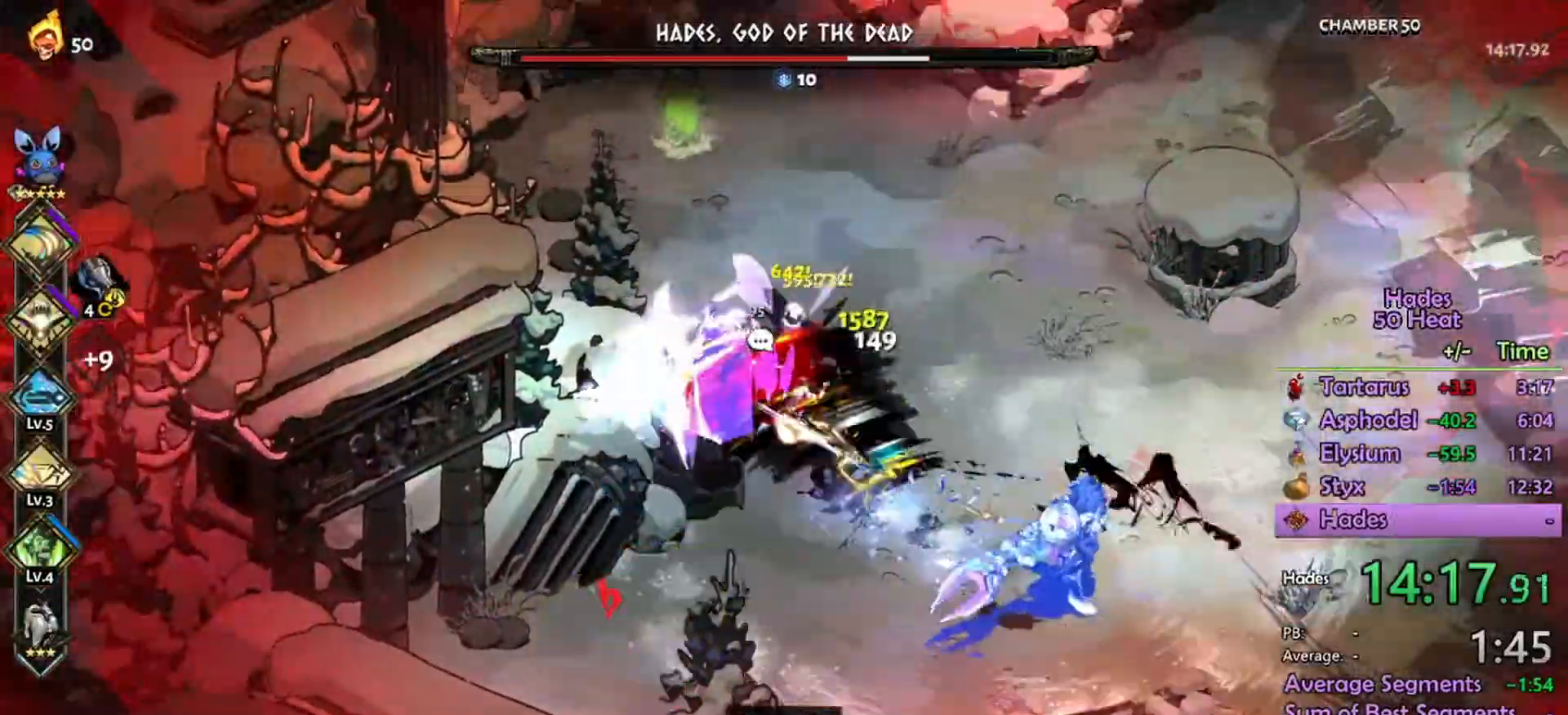
{"buttons": ["R2"], "left_stick": "down-right", "right_stick": "center", "events": [[167, "A", "up"]]}
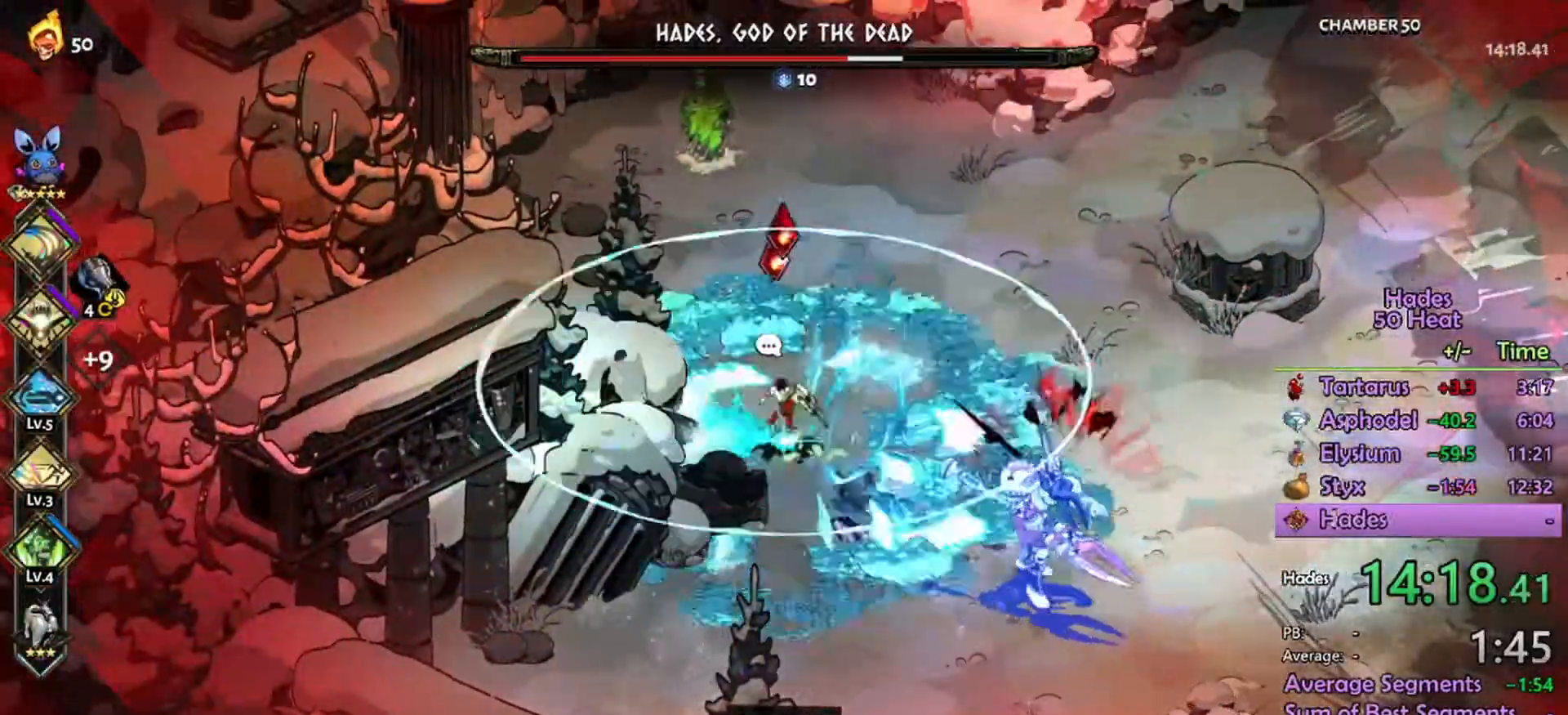
{"buttons": ["R2"], "left_stick": "down-right", "right_stick": "center", "events": []}
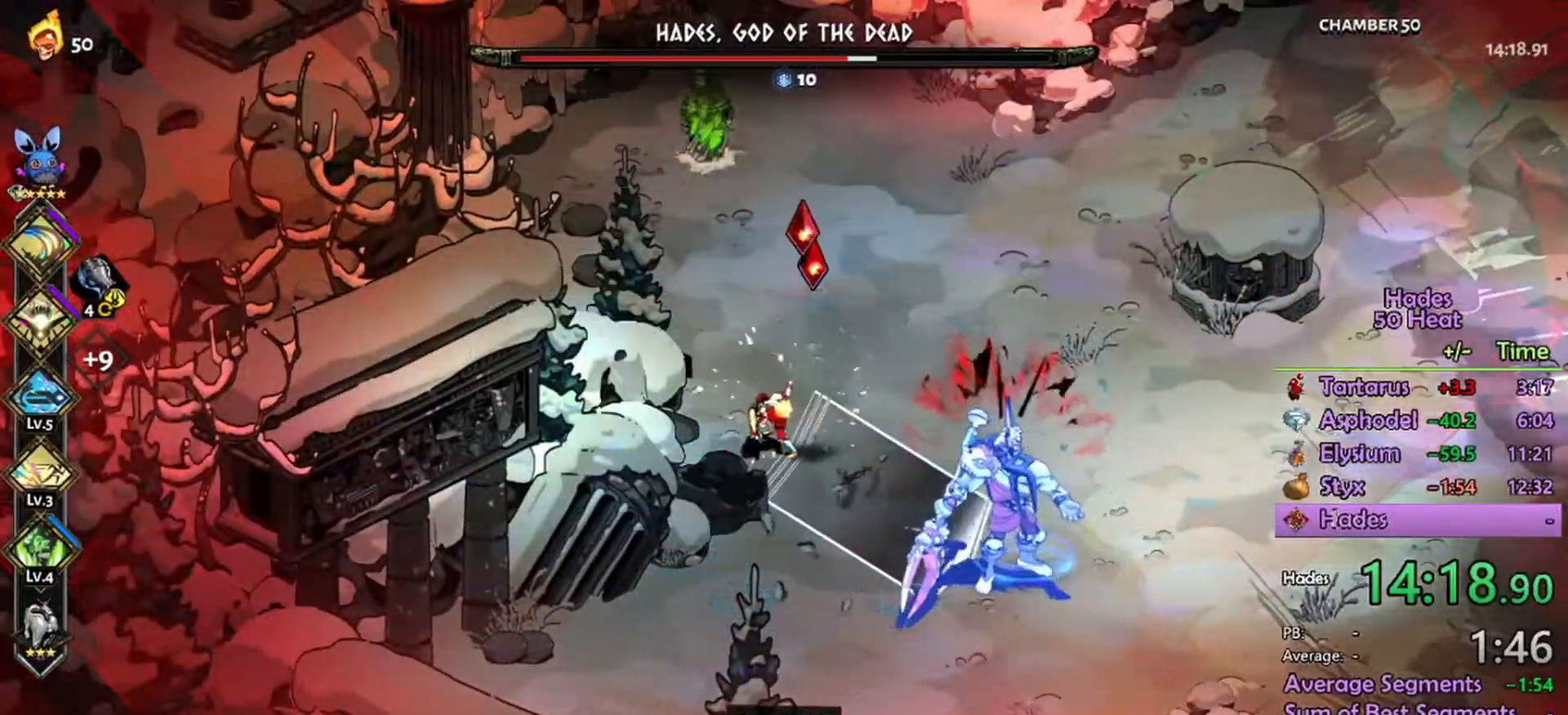
{"buttons": ["A"], "left_stick": "down-right", "right_stick": "center", "events": [[400, "L1", "down"], [467, "A", "down"], [467, "R2", "up"], [500, "L1", "up"]]}
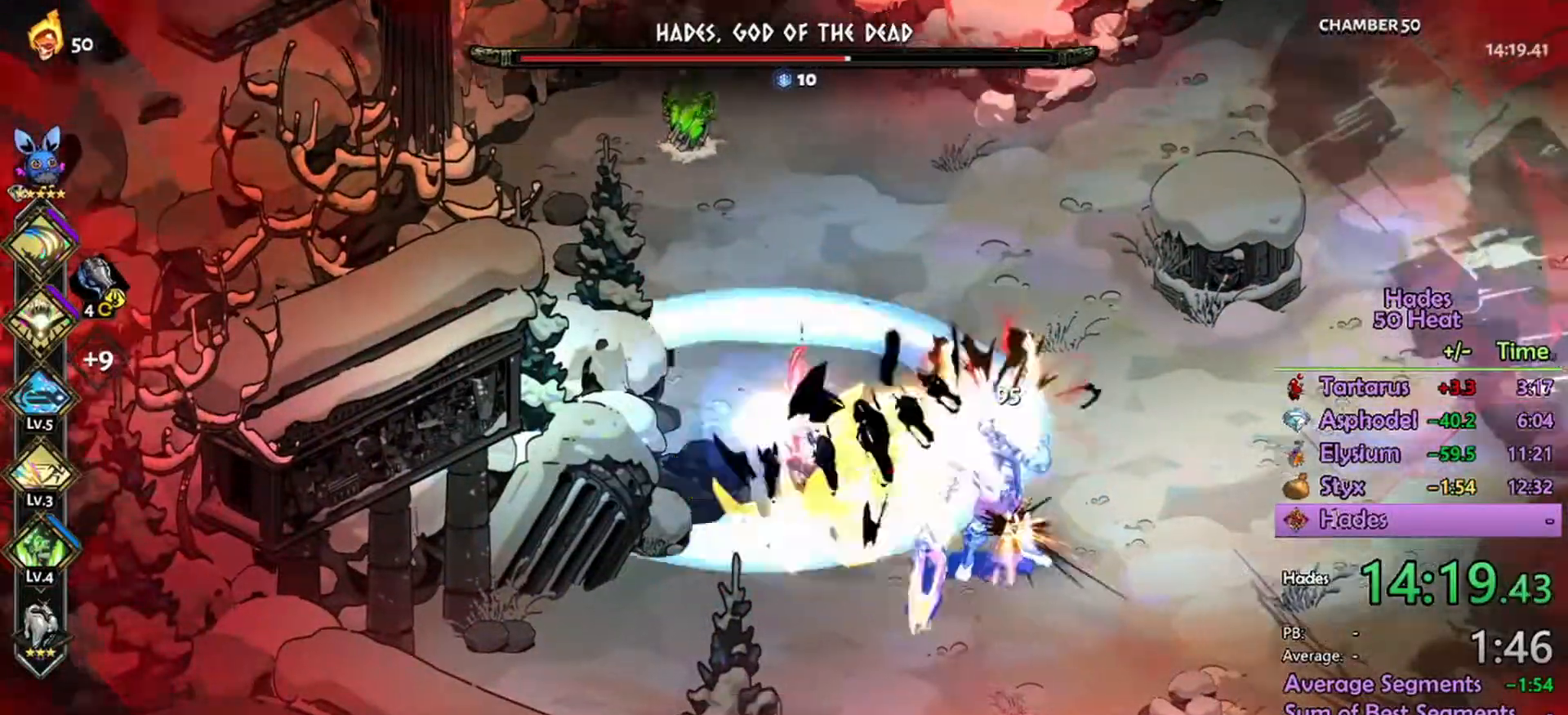
{"buttons": ["R2"], "left_stick": "up-left", "right_stick": "center", "events": [[100, "L1", "down"], [167, "L1", "up"], [234, "L1", "down"], [234, "R2", "down"], [334, "L1", "up"], [367, "A", "up"], [434, "left_stick", "up-left"]]}
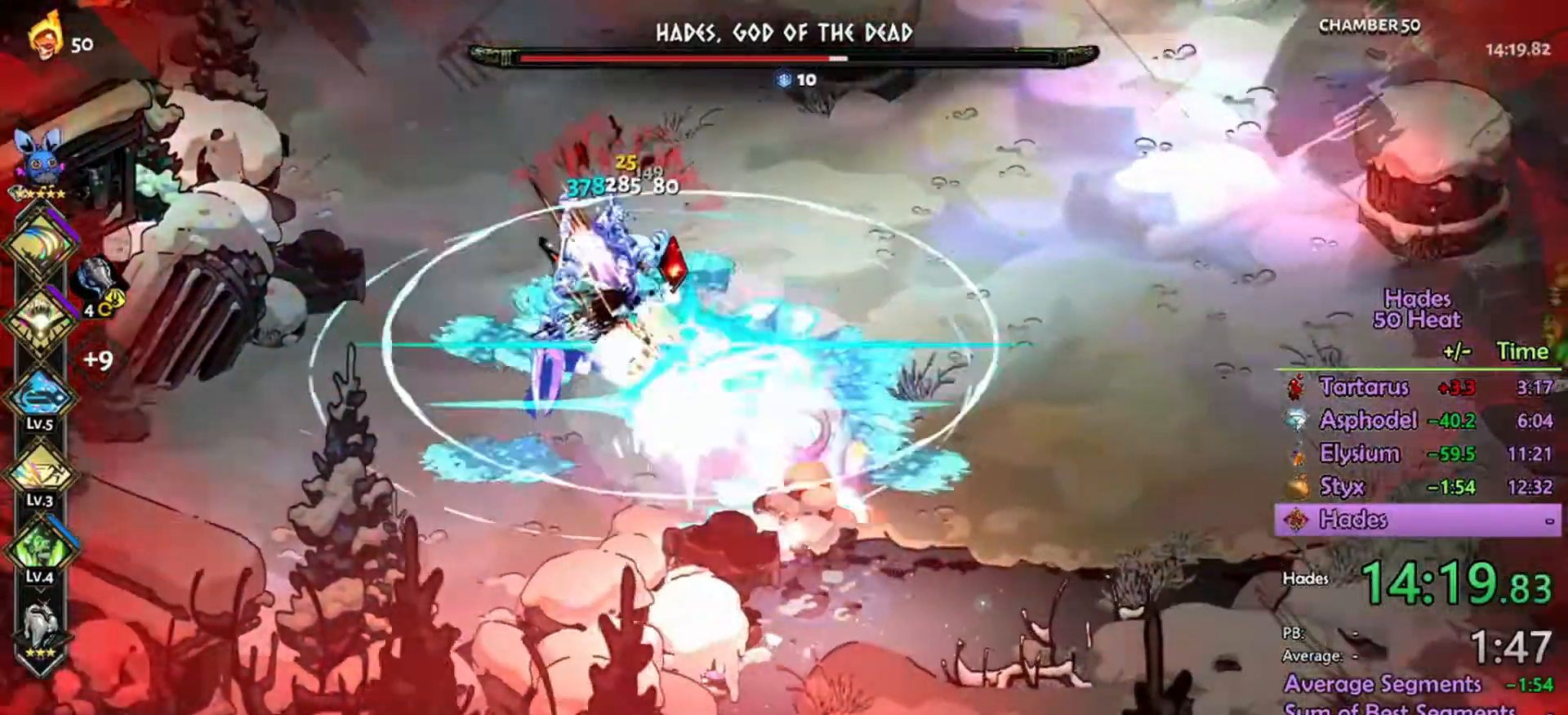
{"buttons": ["R2"], "left_stick": "up-left", "right_stick": "center", "events": []}
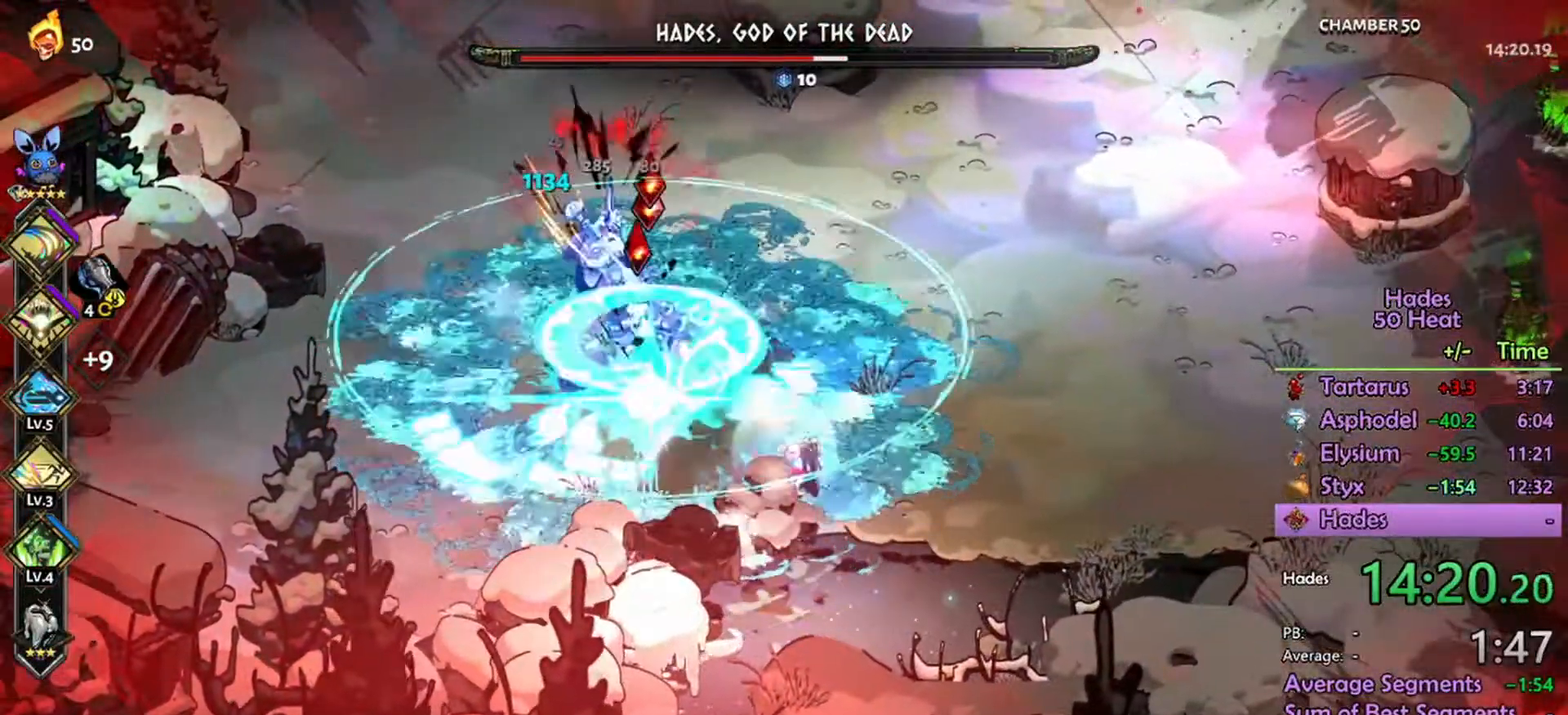
{"buttons": ["R2"], "left_stick": "up-left", "right_stick": "center", "events": []}
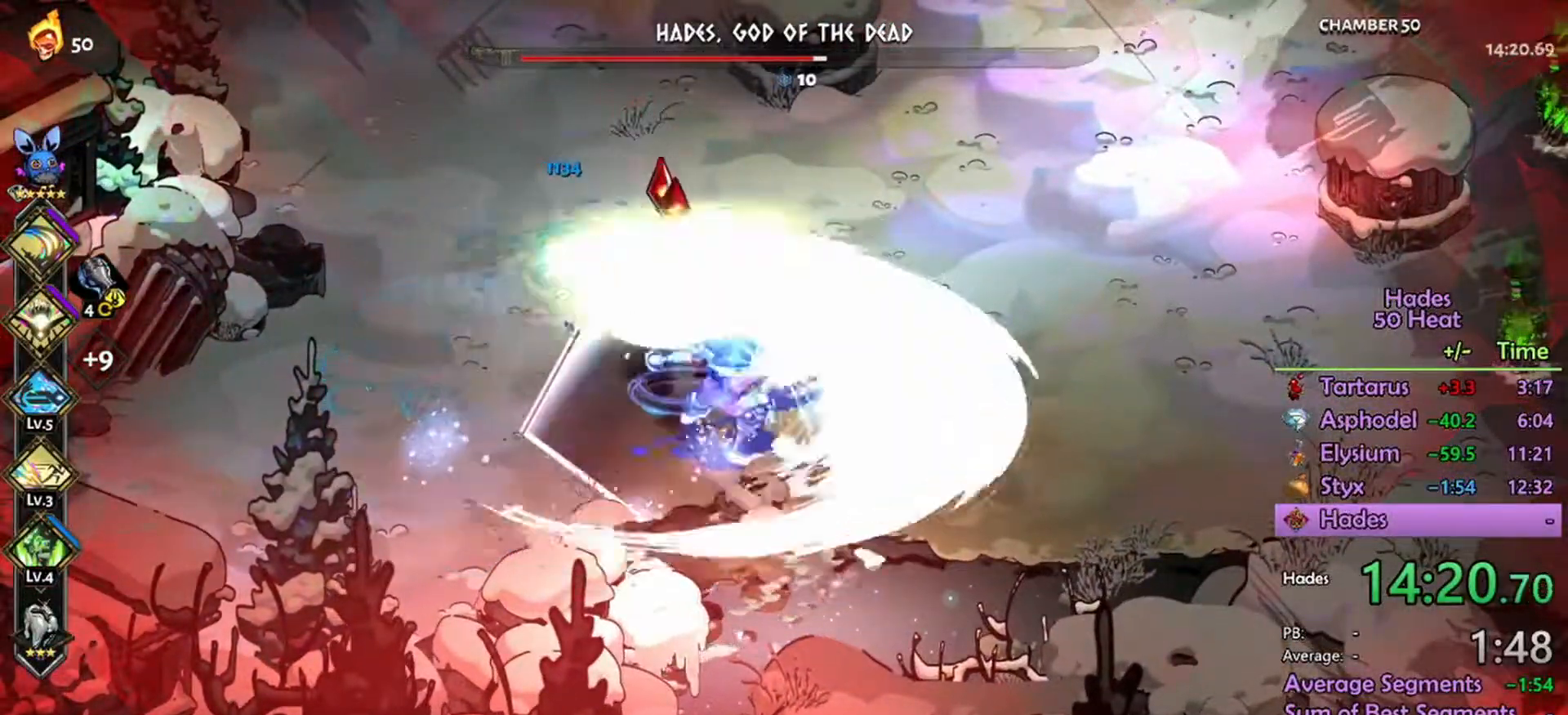
{"buttons": ["R2"], "left_stick": "up-left", "right_stick": "center", "events": []}
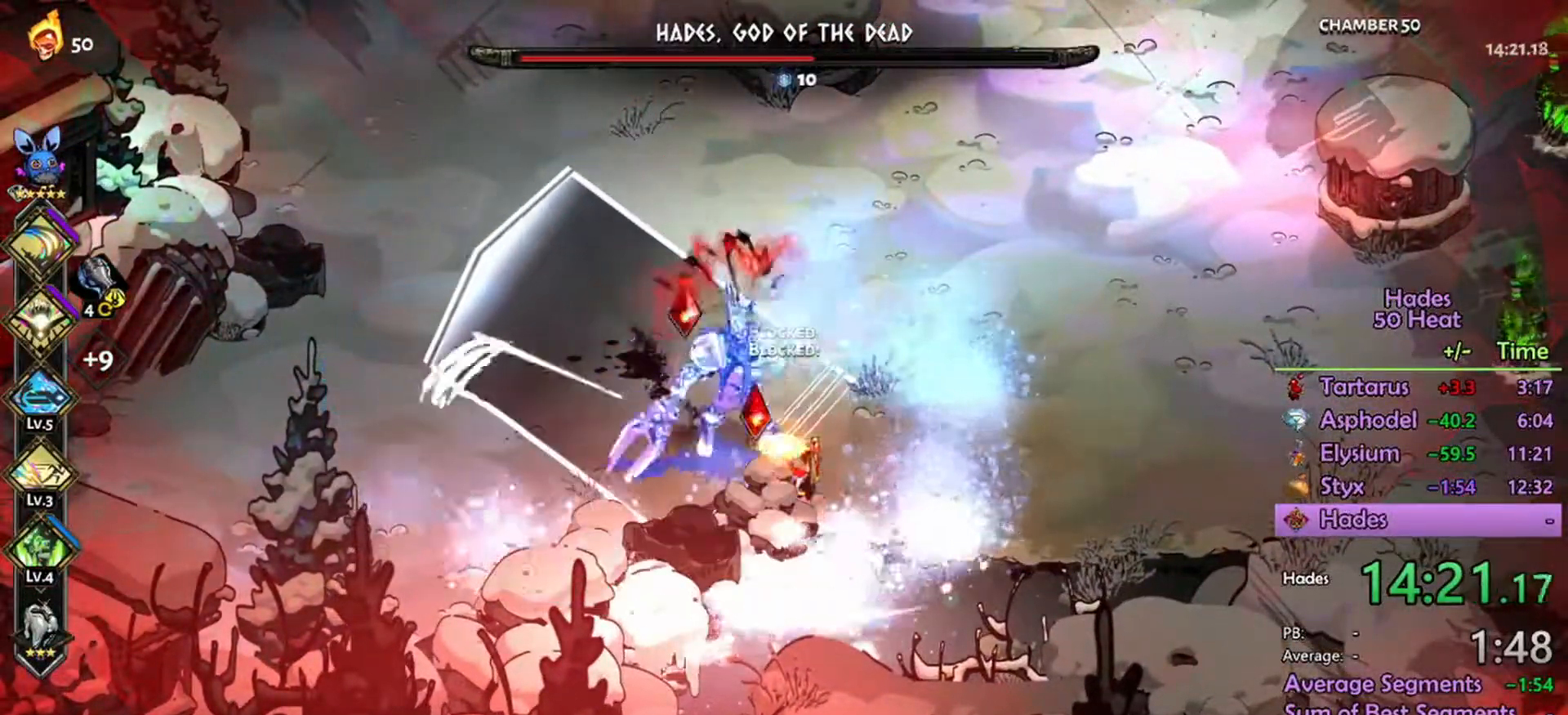
{"buttons": ["R2"], "left_stick": "up-left", "right_stick": "center", "events": []}
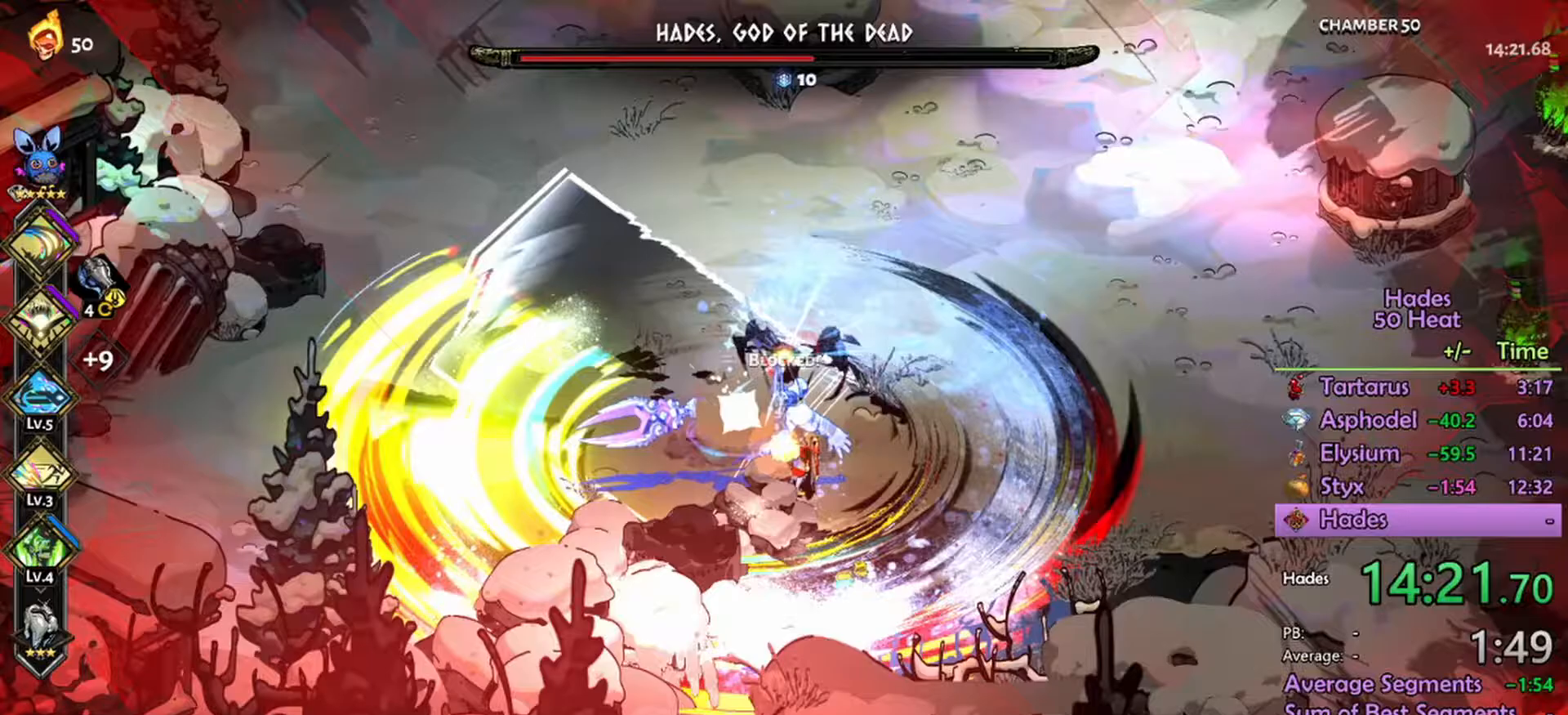
{"buttons": ["R2"], "left_stick": "up-left", "right_stick": "center", "events": []}
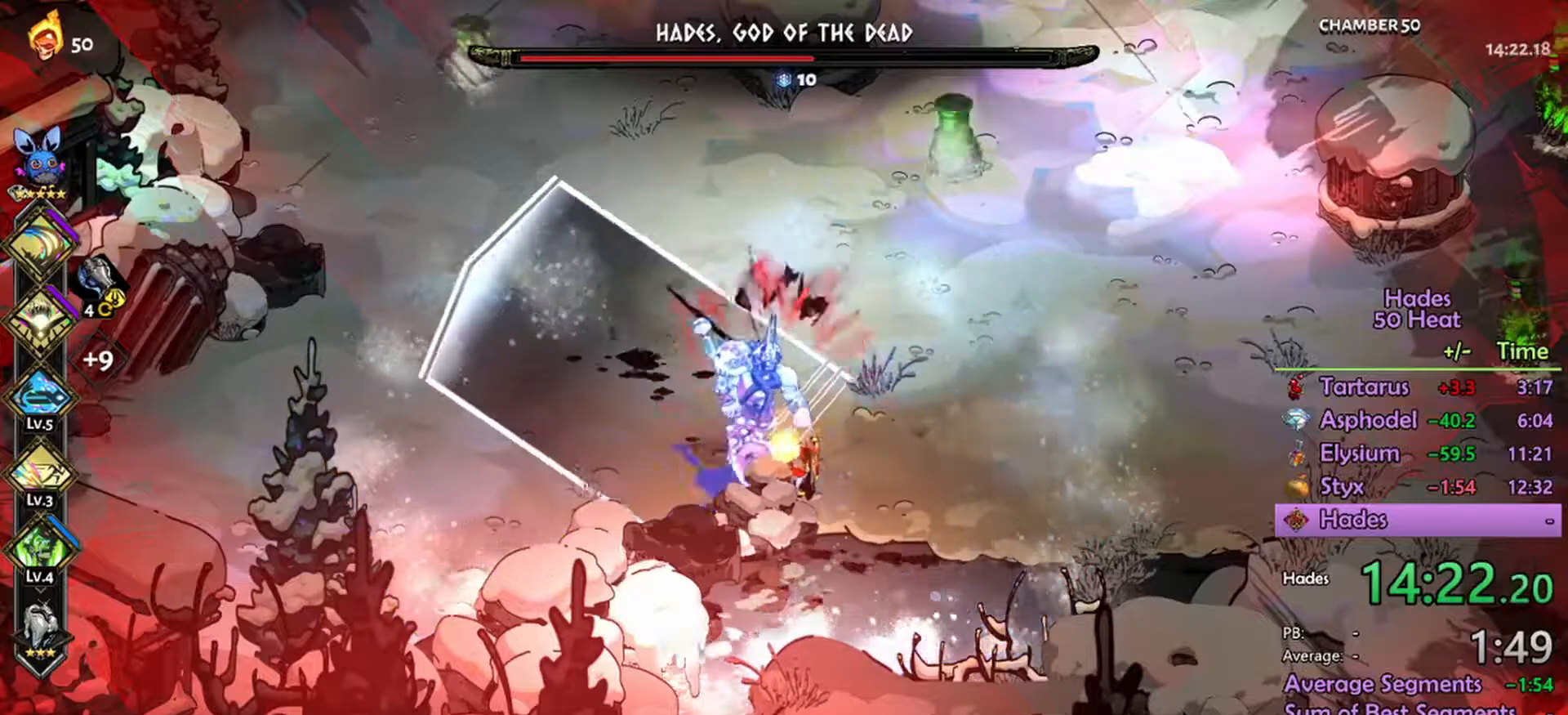
{"buttons": ["L1", "R2"], "left_stick": "down-right", "right_stick": "center", "events": [[67, "R2", "up"], [167, "A", "down"], [200, "left_stick", "down"], [233, "A", "up"], [300, "left_stick", "down-right"], [333, "A", "down"], [433, "A", "up"], [433, "L1", "down"], [467, "R2", "down"]]}
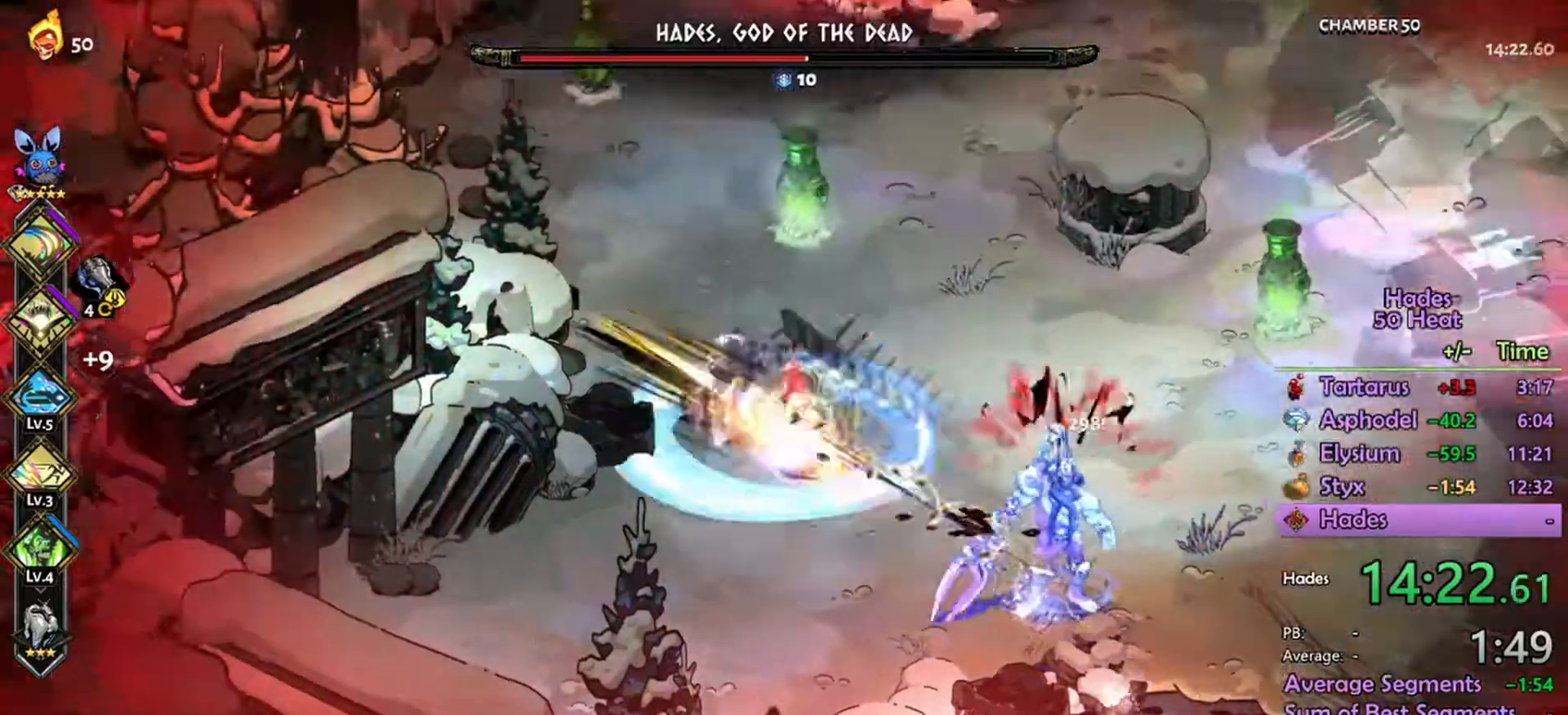
{"buttons": ["R2"], "left_stick": "right", "right_stick": "center", "events": [[67, "L1", "up"], [67, "left_stick", "right"], [167, "L1", "down"], [267, "L1", "up"], [333, "L1", "down"], [433, "L1", "up"]]}
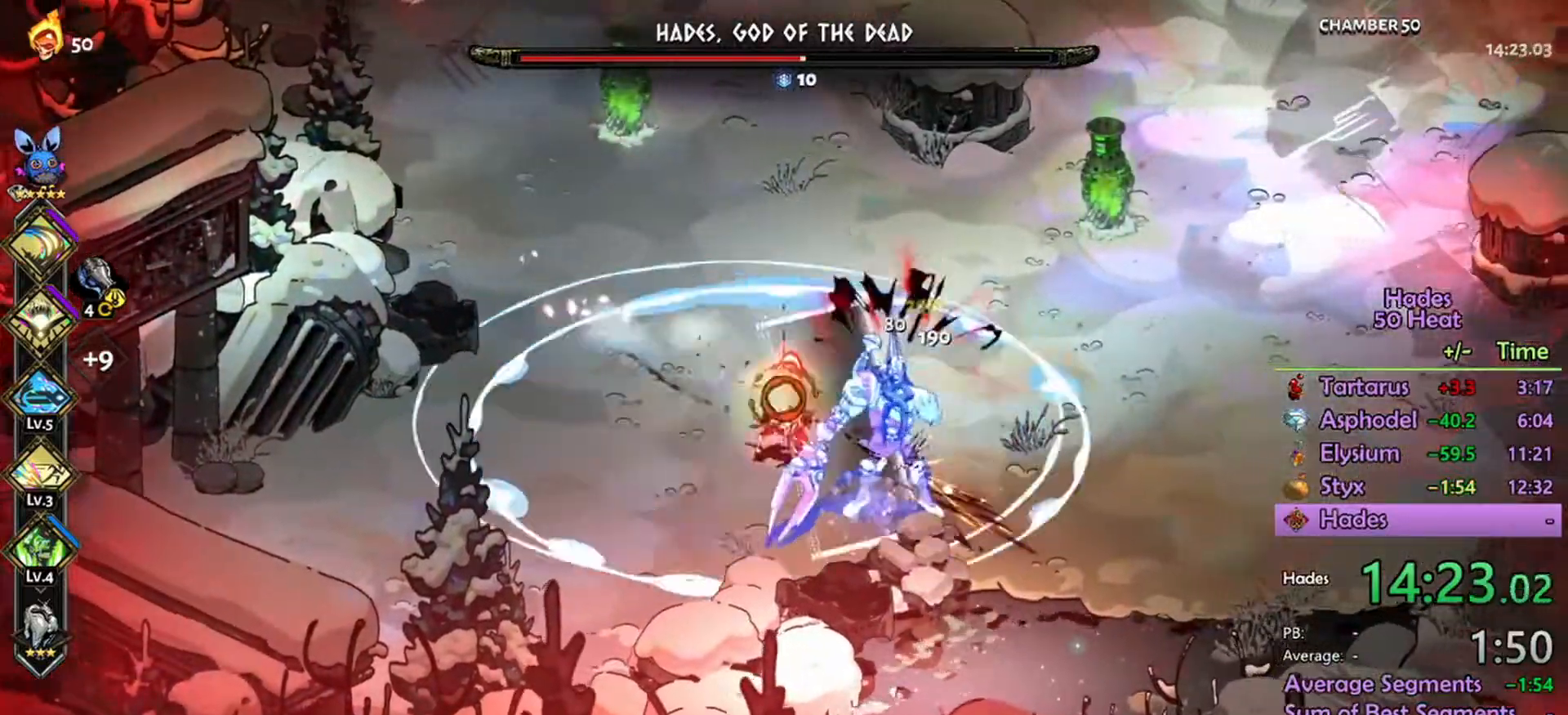
{"buttons": ["R2"], "left_stick": "right", "right_stick": "center", "events": [[133, "R2", "up"], [167, "A", "down"], [233, "A", "up"], [300, "A", "down"], [367, "A", "up"], [400, "R2", "down"]]}
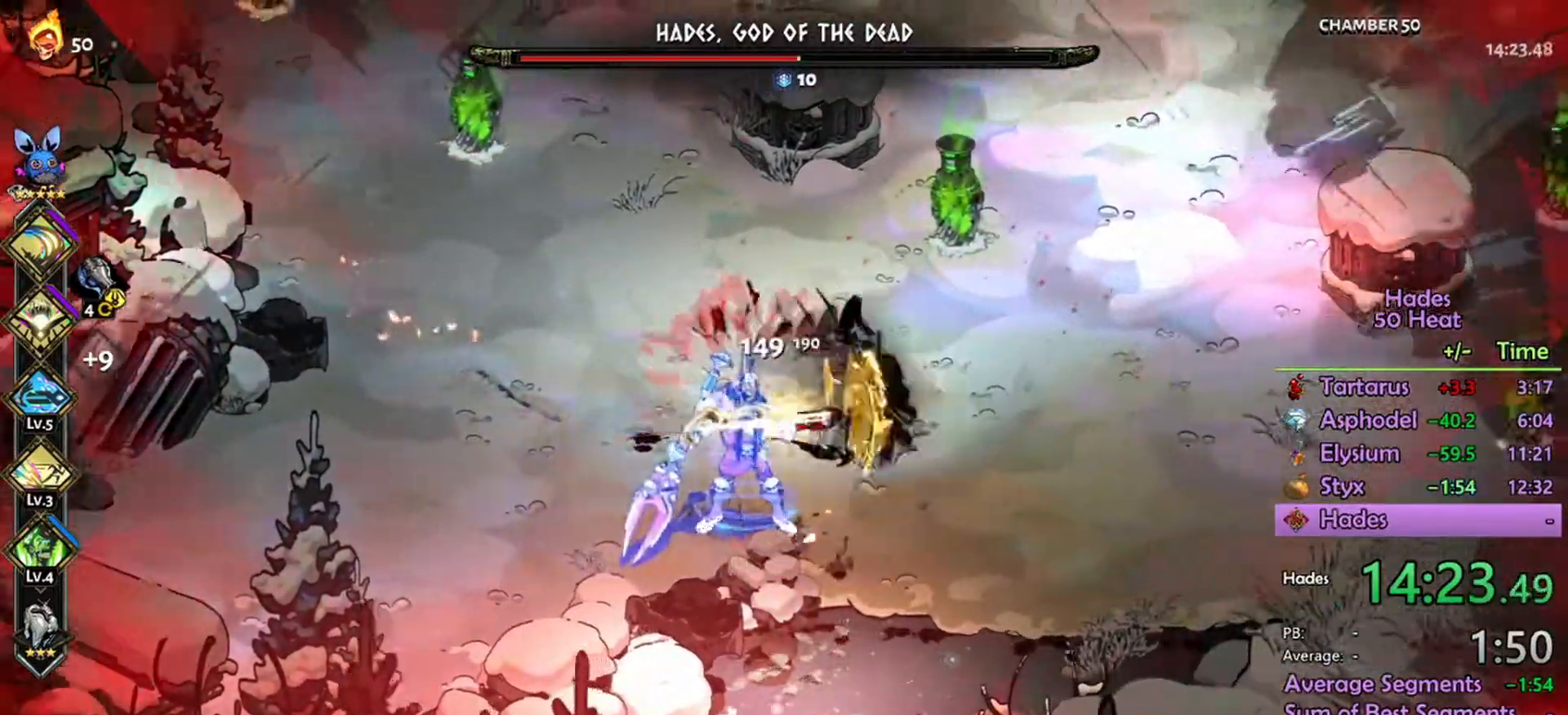
{"buttons": ["R2"], "left_stick": "left", "right_stick": "center", "events": [[33, "left_stick", "center"], [100, "left_stick", "left"]]}
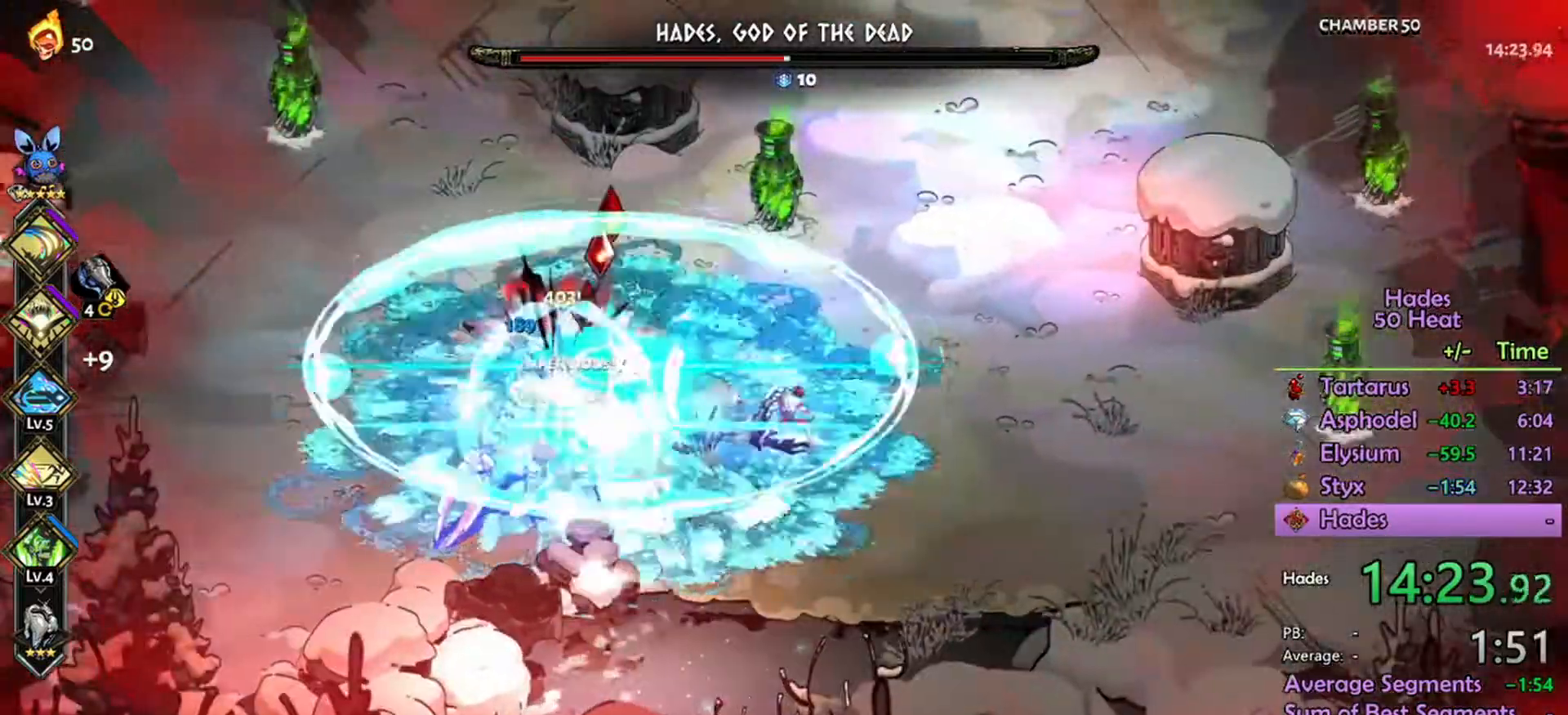
{"buttons": [], "left_stick": "center", "right_stick": "center", "events": [[100, "R2", "up"], [433, "left_stick", "center"]]}
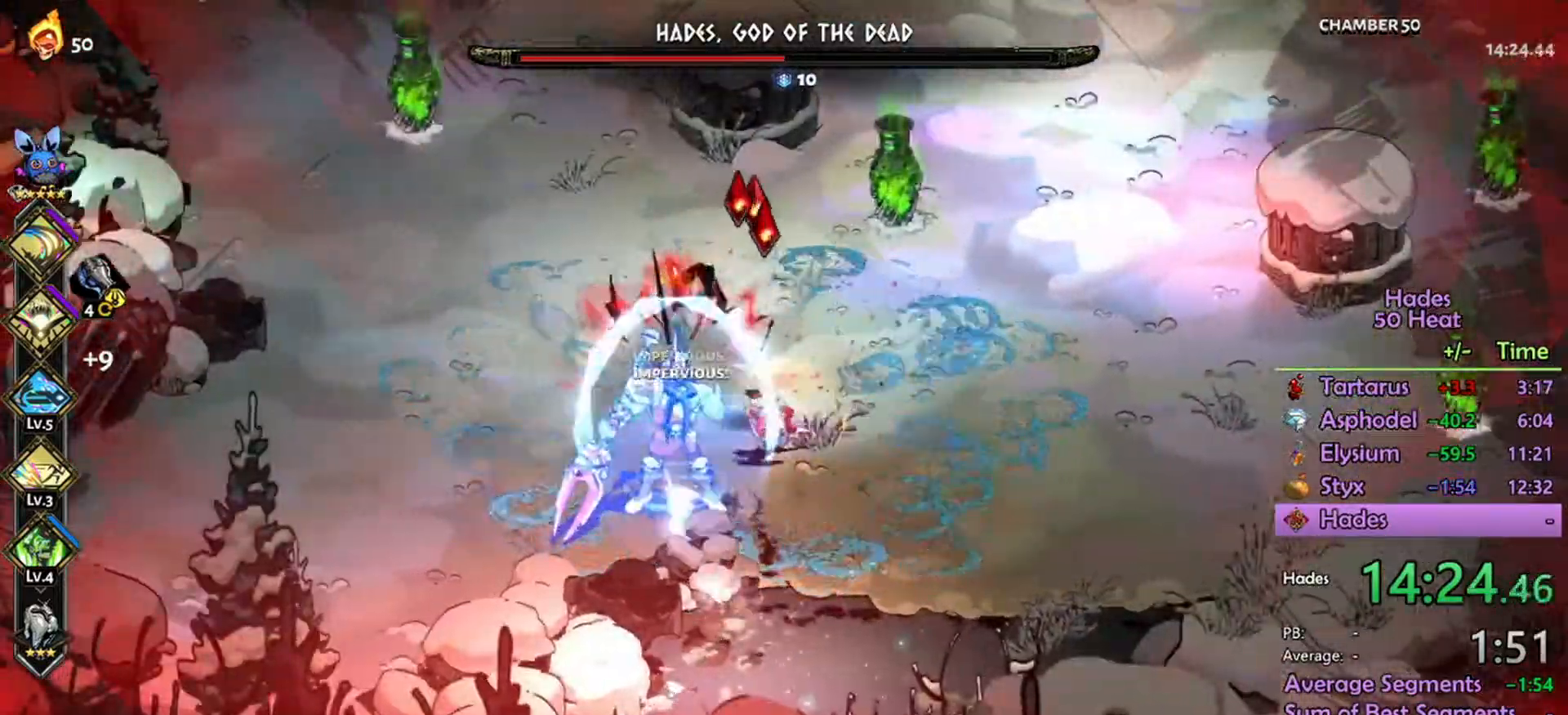
{"buttons": [], "left_stick": "center", "right_stick": "center", "events": []}
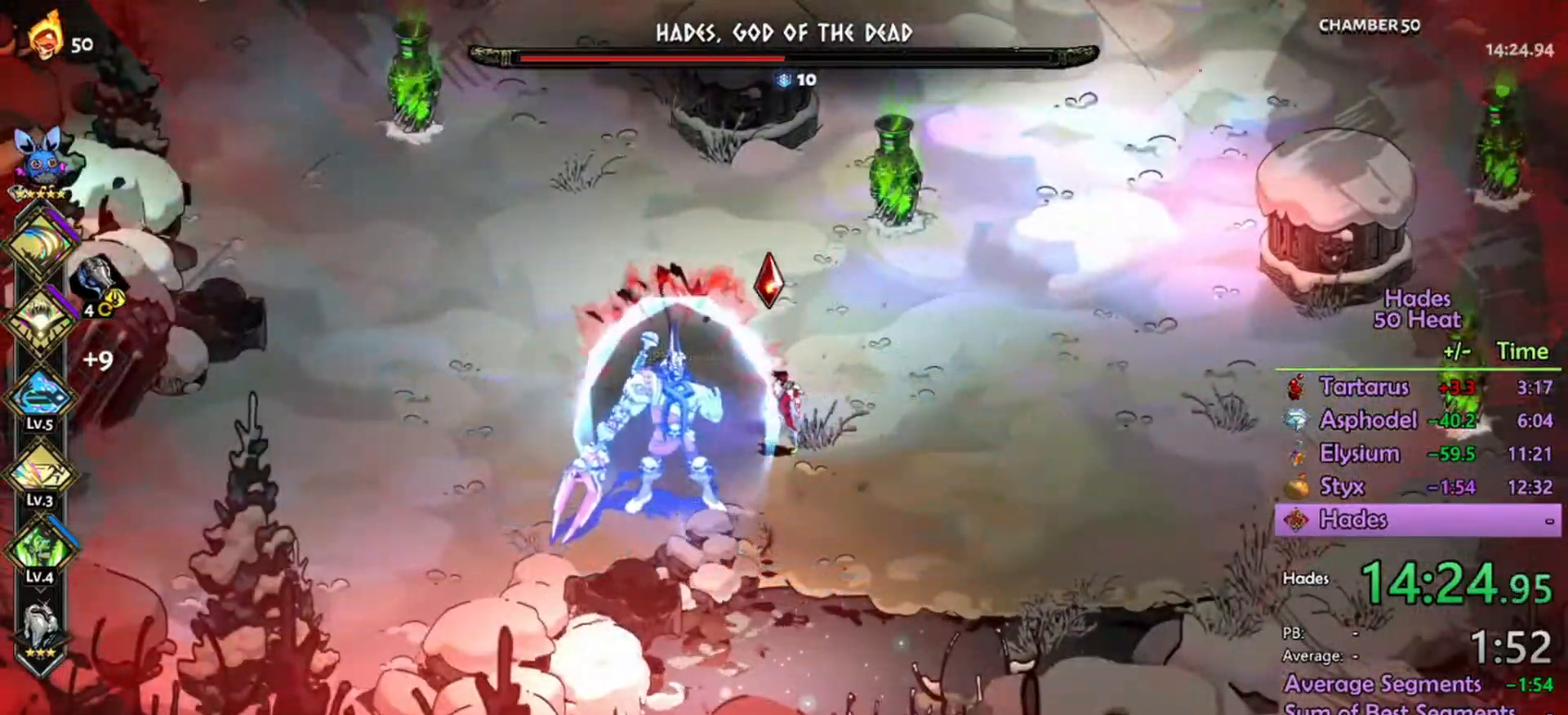
{"buttons": ["A"], "left_stick": "down-left", "right_stick": "center", "events": [[233, "A", "down"], [233, "left_stick", "left"], [467, "left_stick", "down-left"]]}
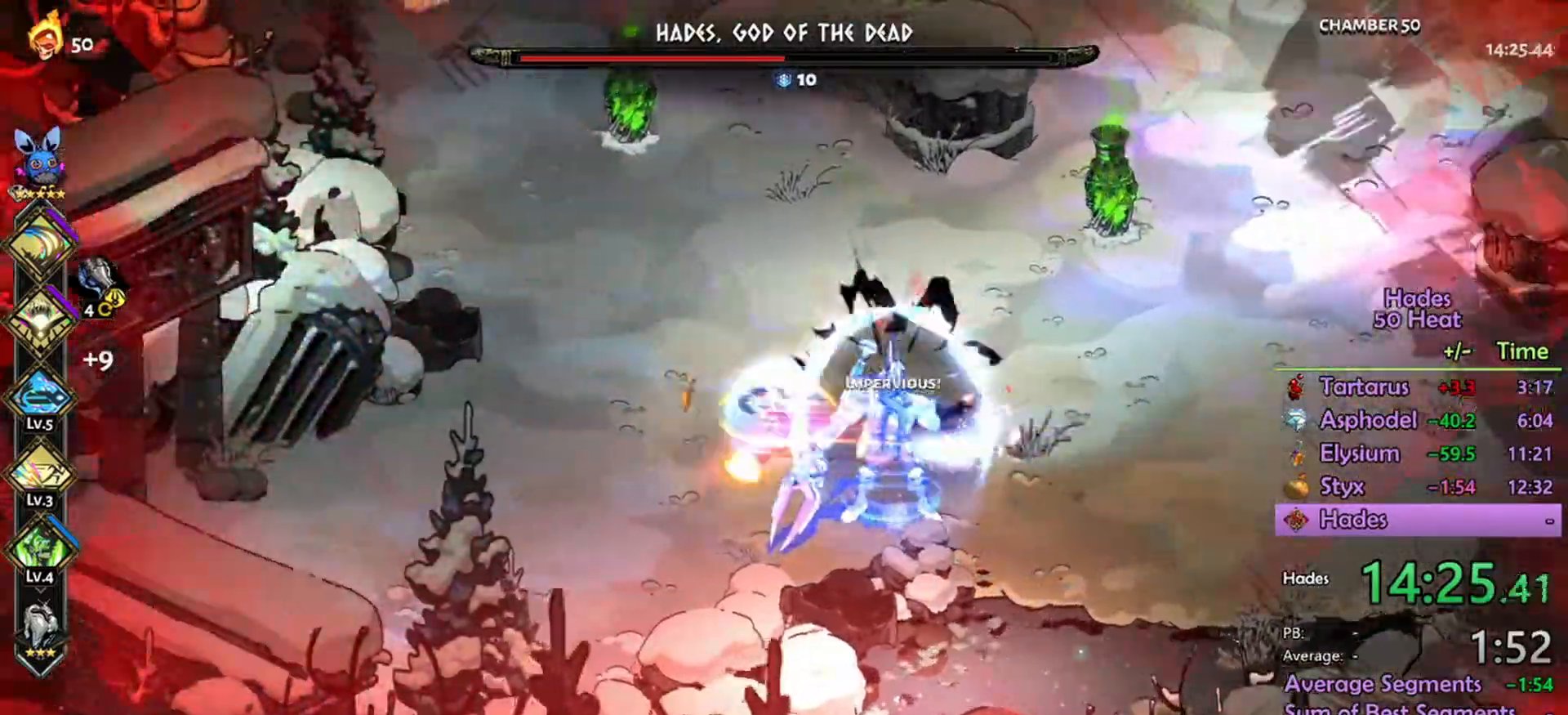
{"buttons": ["L1", "R2"], "left_stick": "right", "right_stick": "center", "events": [[100, "R2", "down"], [133, "A", "up"], [167, "left_stick", "down-right"], [200, "L1", "down"], [233, "L1", "up"], [233, "left_stick", "right"], [367, "L1", "down"]]}
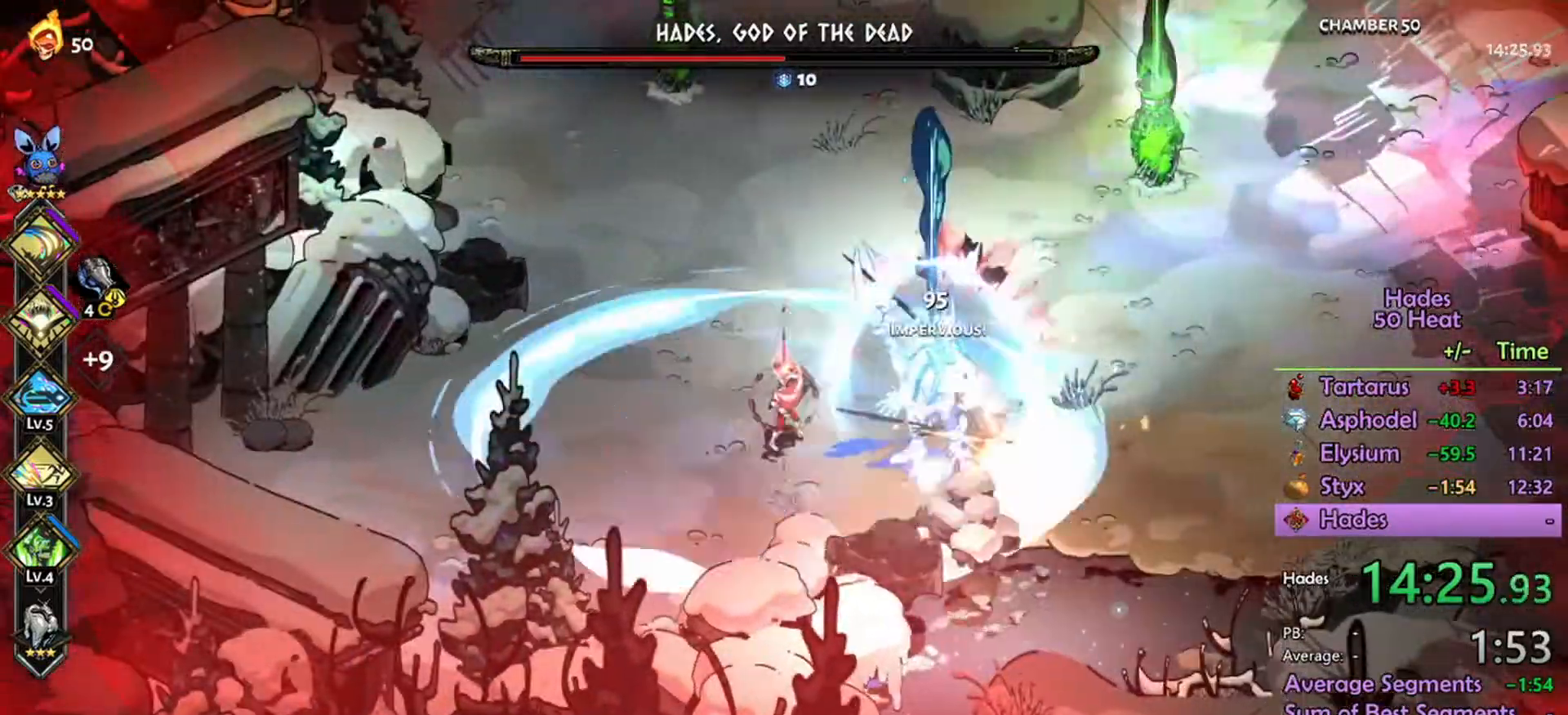
{"buttons": [], "left_stick": "right", "right_stick": "center", "events": [[33, "L1", "up"], [133, "L1", "down"], [200, "L1", "up"], [333, "R2", "up"], [367, "A", "down"], [467, "A", "up"]]}
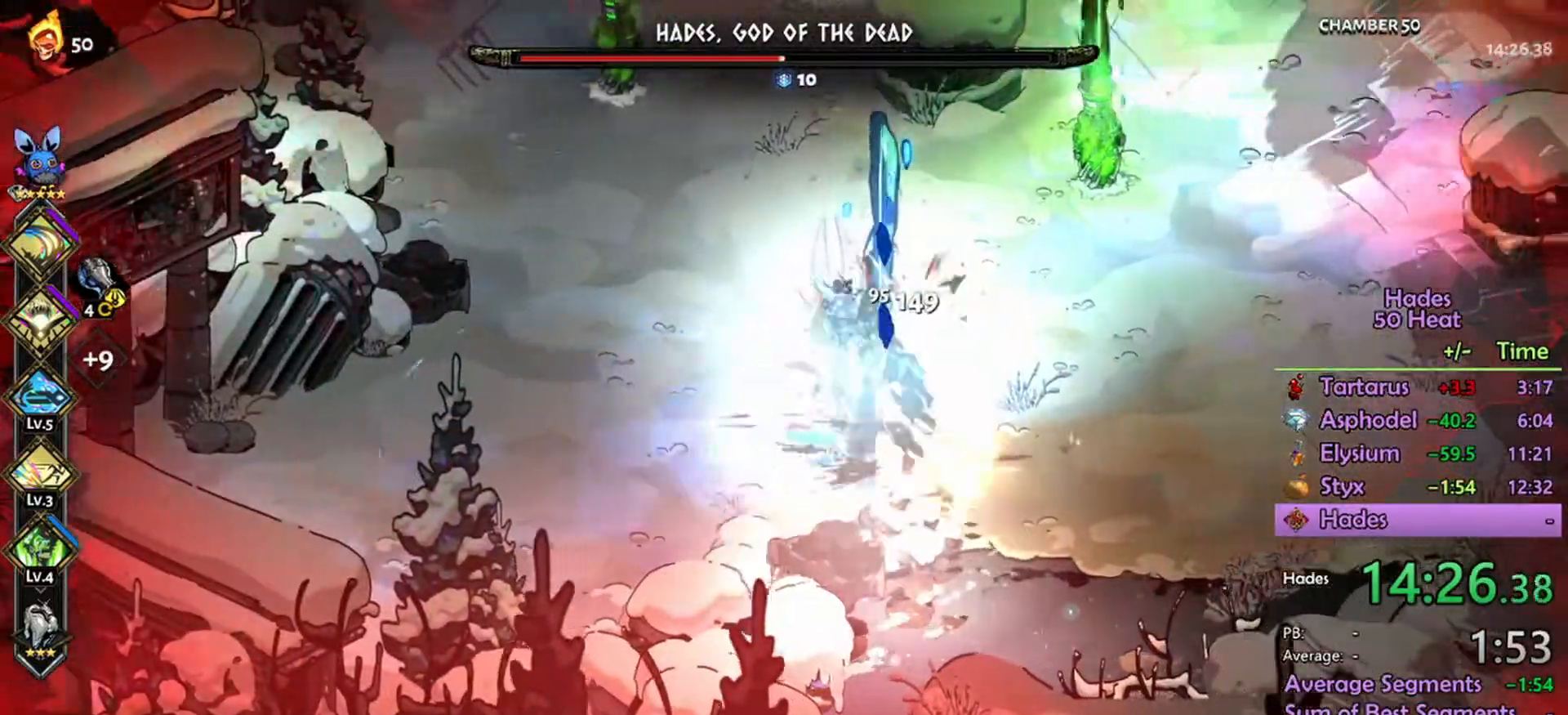
{"buttons": ["R2"], "left_stick": "left", "right_stick": "center", "events": [[33, "R2", "down"], [333, "left_stick", "left"]]}
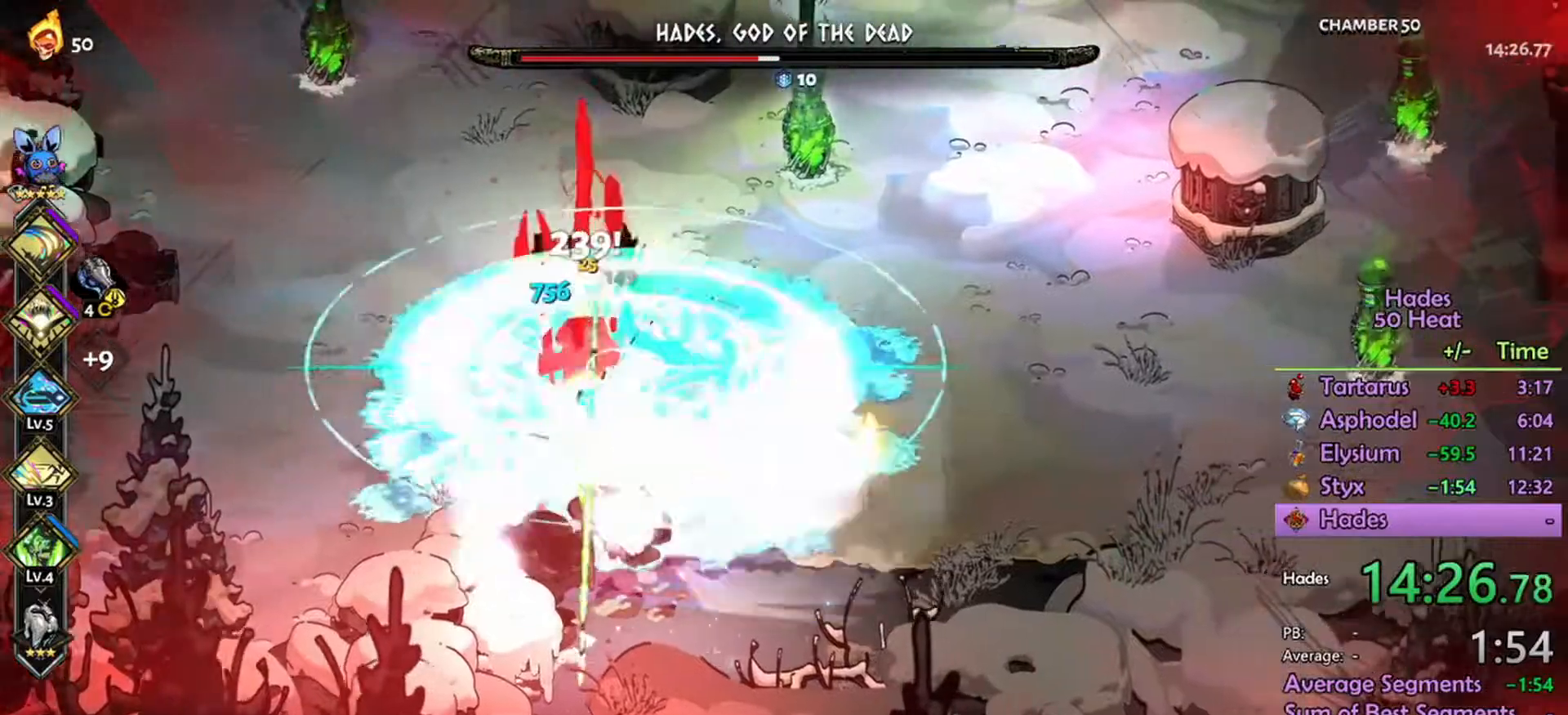
{"buttons": ["A"], "left_stick": "left", "right_stick": "center", "events": [[267, "R2", "up"], [300, "A", "down"]]}
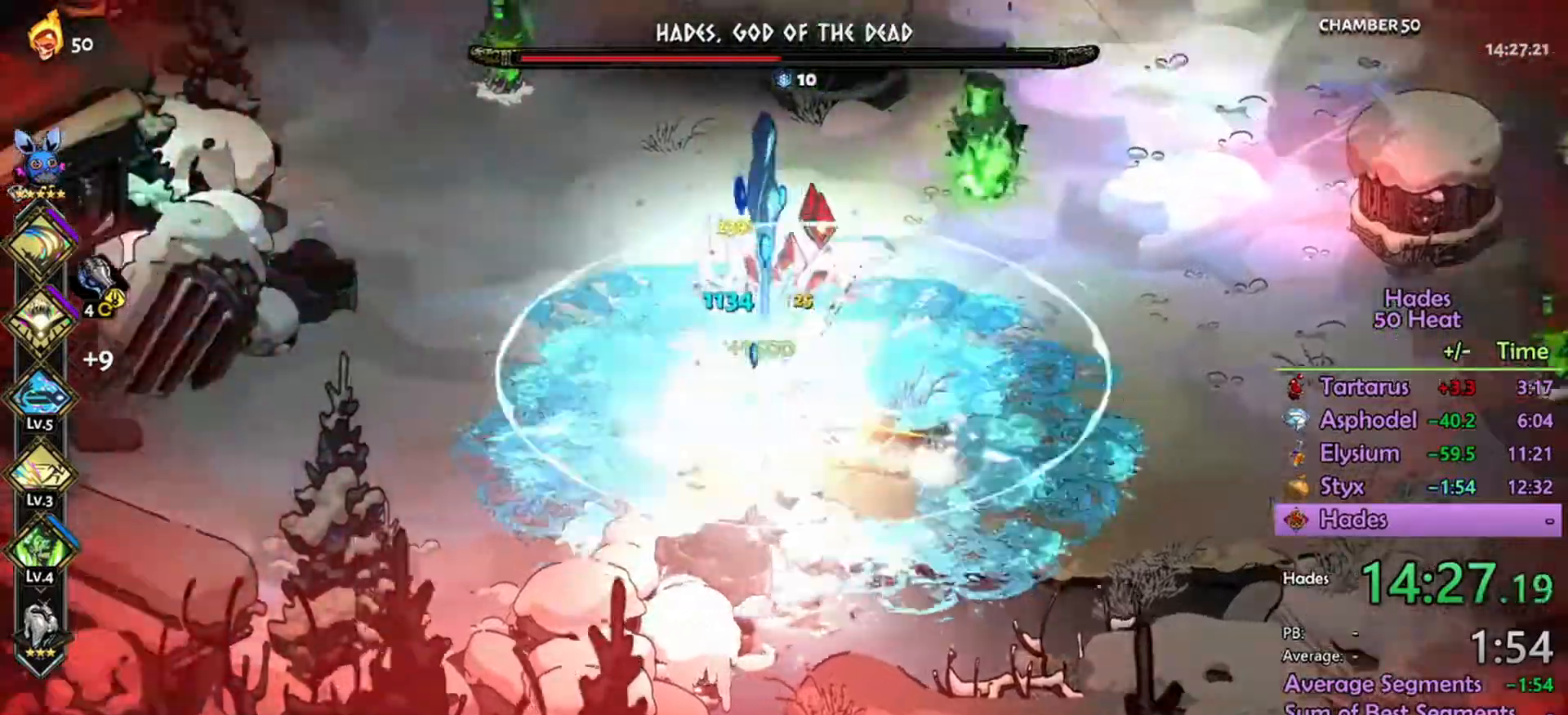
{"buttons": ["A", "R2"], "left_stick": "right", "right_stick": "center", "events": [[100, "A", "up"], [133, "R2", "down"], [200, "A", "down"], [233, "left_stick", "right"], [367, "L1", "down"], [467, "L1", "up"]]}
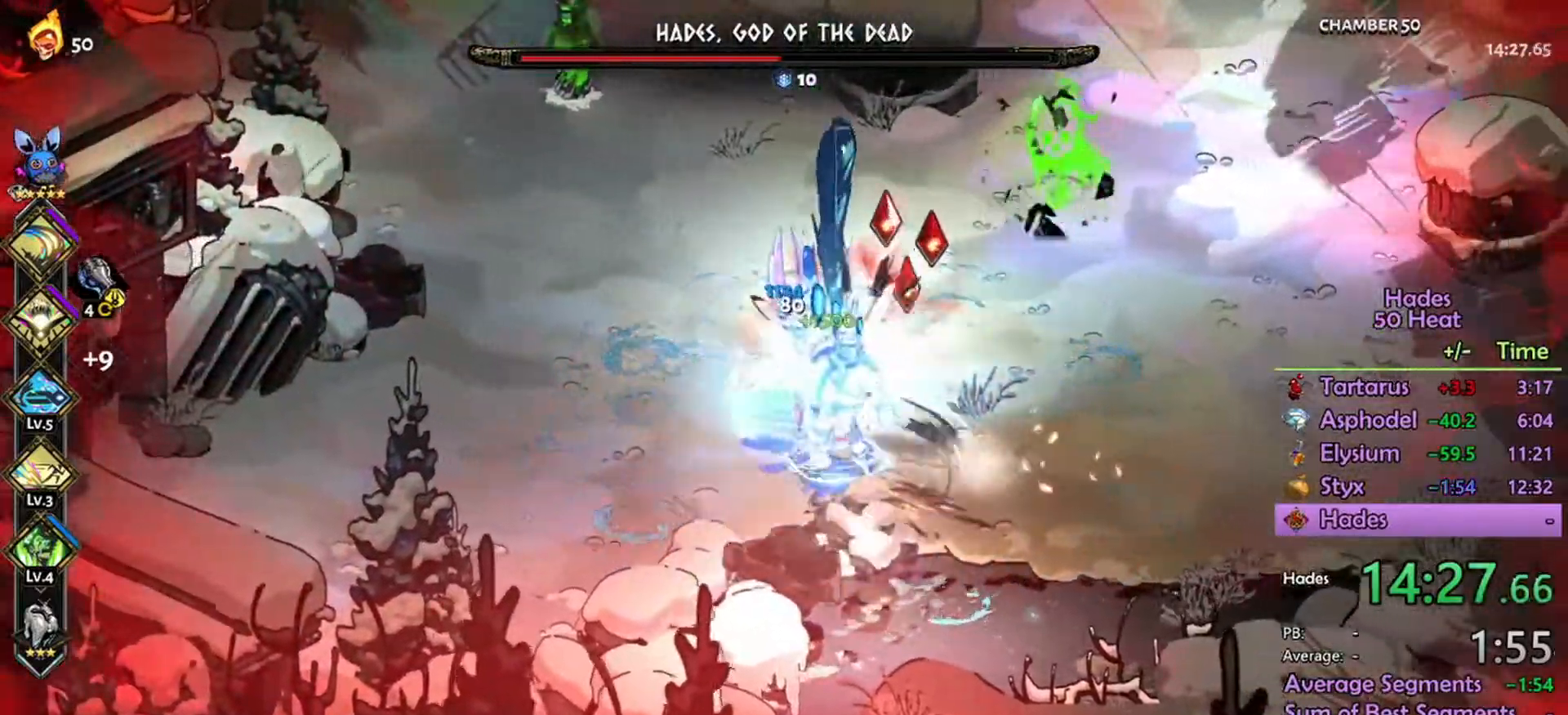
{"buttons": ["A", "R2"], "left_stick": "right", "right_stick": "center", "events": [[100, "L1", "down"], [167, "L1", "up"], [300, "A", "up"], [300, "L1", "down"], [333, "R2", "up"], [367, "A", "down"], [400, "L1", "up"], [500, "R2", "down"]]}
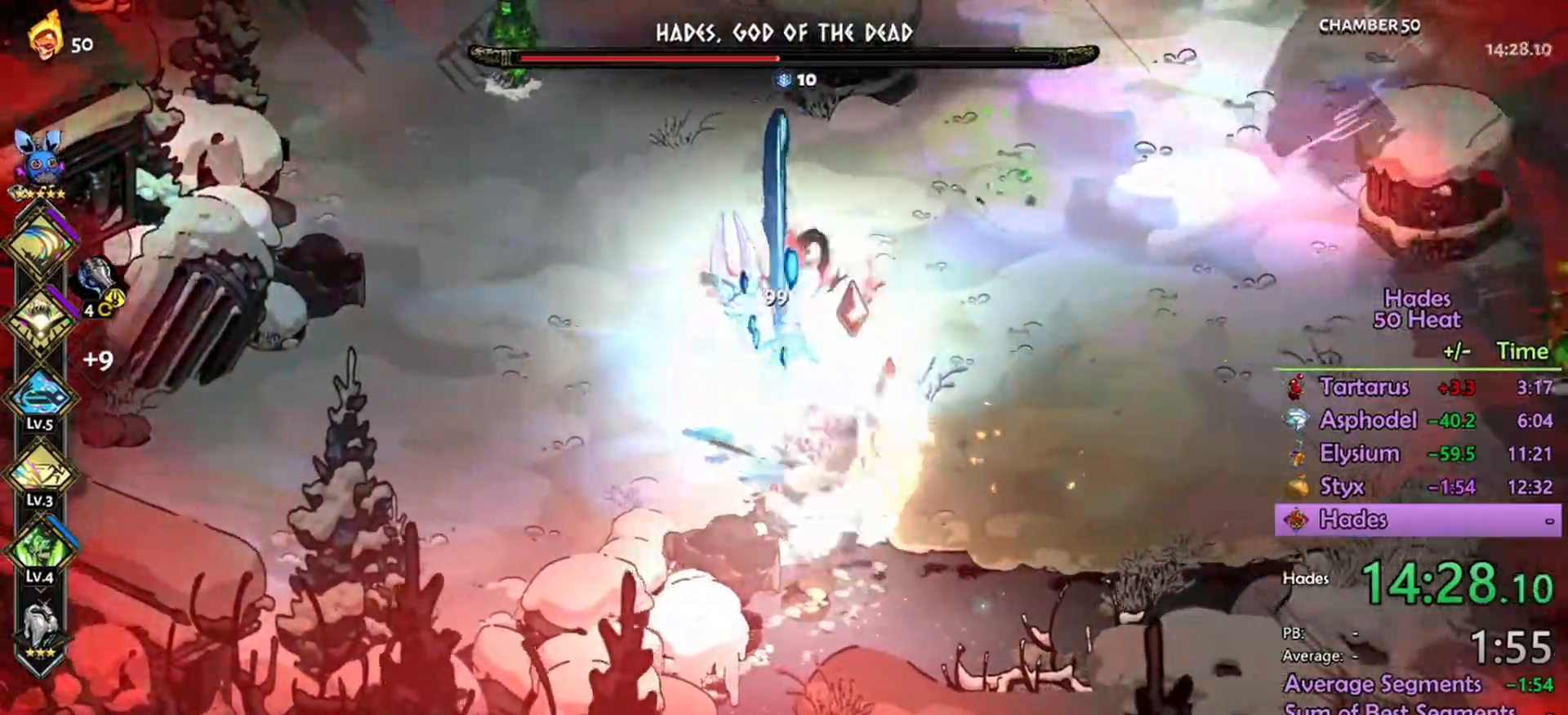
{"buttons": ["L1", "R2"], "left_stick": "left", "right_stick": "center", "events": [[33, "A", "up"], [33, "L1", "down"], [100, "L1", "up"], [133, "left_stick", "left"], [167, "A", "down"], [200, "L1", "down"], [233, "A", "up"], [267, "L1", "up"], [333, "L1", "down"], [400, "L1", "up"], [467, "L1", "down"]]}
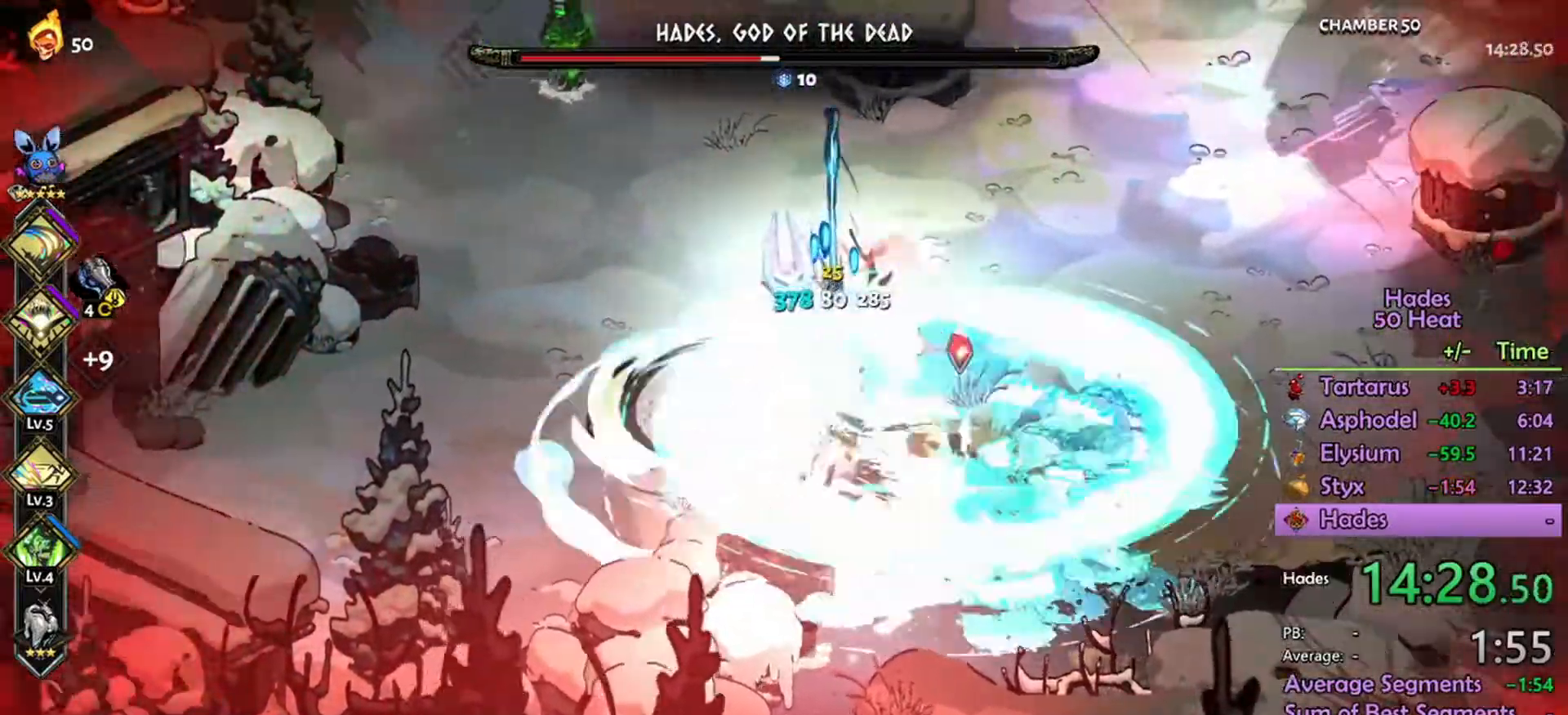
{"buttons": [], "left_stick": "right", "right_stick": "center"}
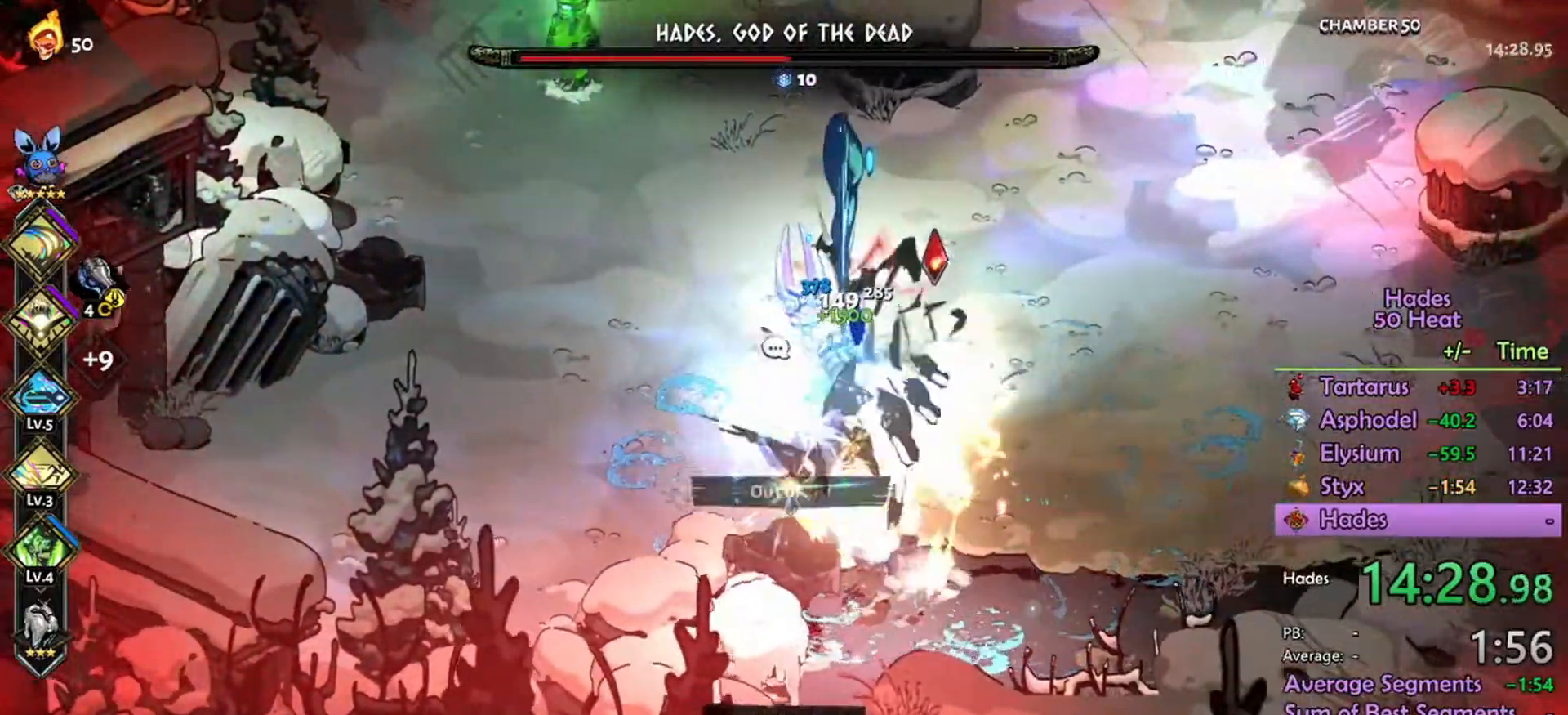
{"buttons": ["R2"], "left_stick": "left", "right_stick": "center", "events": [[67, "R2", "down"], [300, "left_stick", "left"], [400, "L1", "down"], [500, "L1", "up"]]}
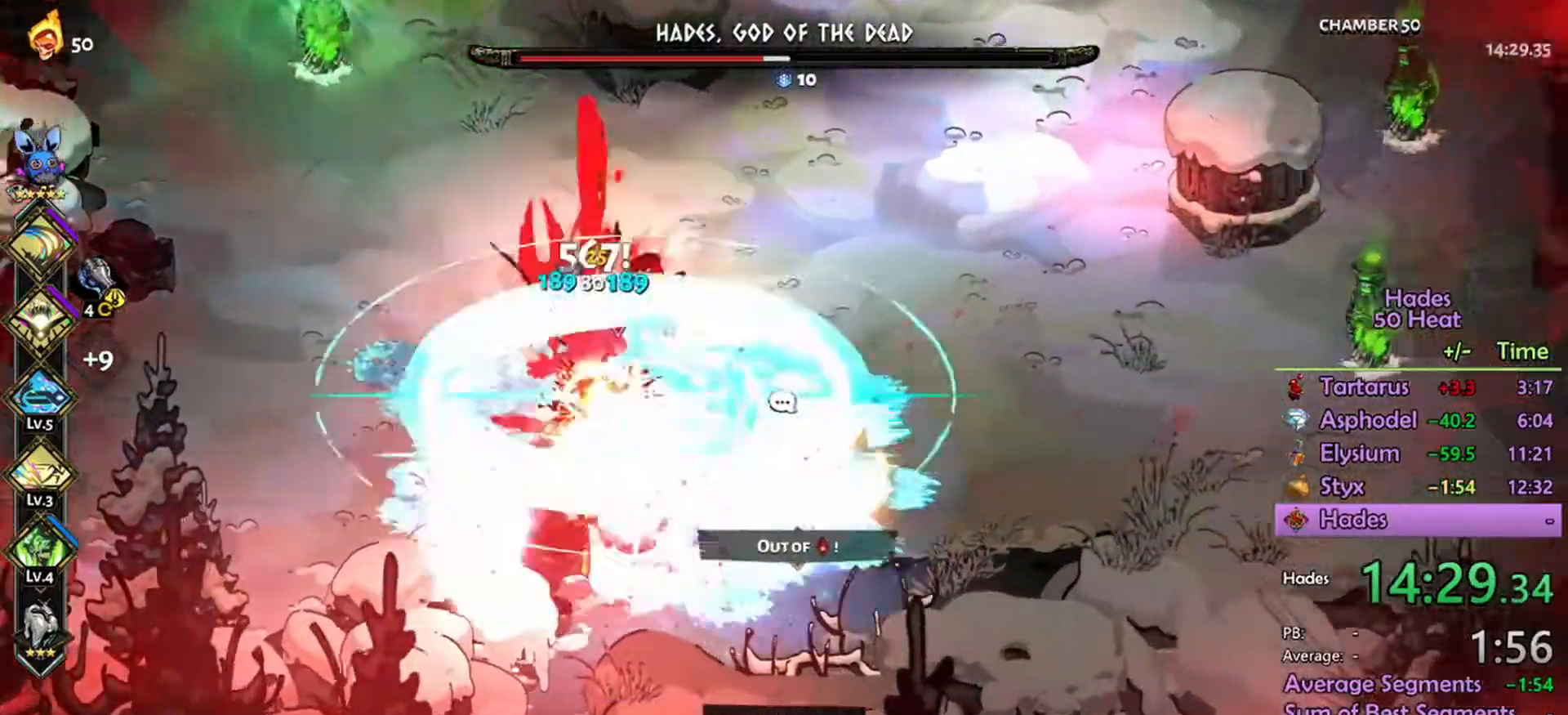
{"buttons": ["A"], "left_stick": "left", "right_stick": "center", "events": [[67, "L1", "down"], [200, "L1", "up"], [300, "L1", "down"], [400, "L1", "up"], [433, "R2", "up"], [467, "A", "down"]]}
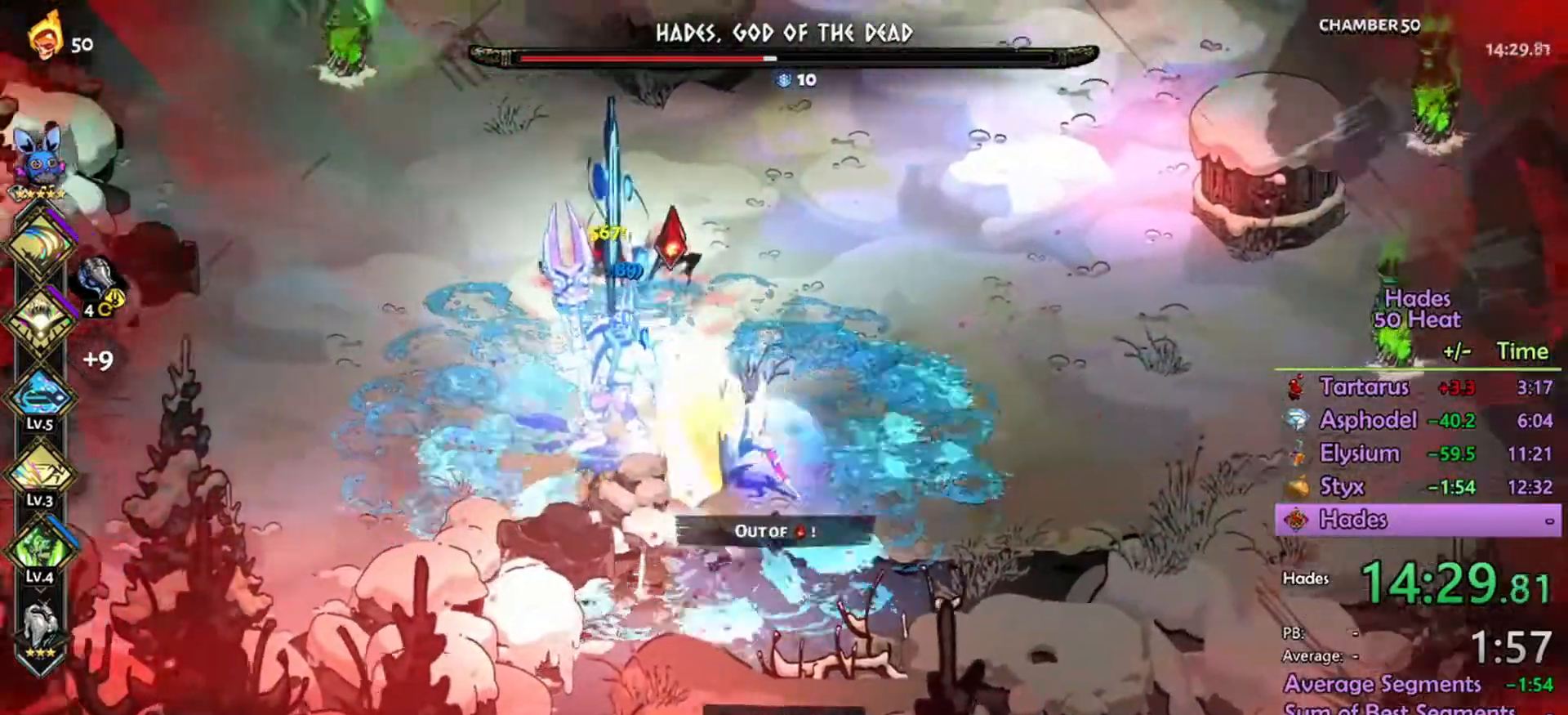
{"buttons": ["L1", "R2"], "left_stick": "down-right", "right_stick": "center", "events": [[67, "A", "up"], [133, "A", "down"], [233, "A", "up"], [233, "R2", "down"], [300, "L1", "down"], [367, "L1", "up"], [400, "left_stick", "down-right"], [467, "L1", "down"]]}